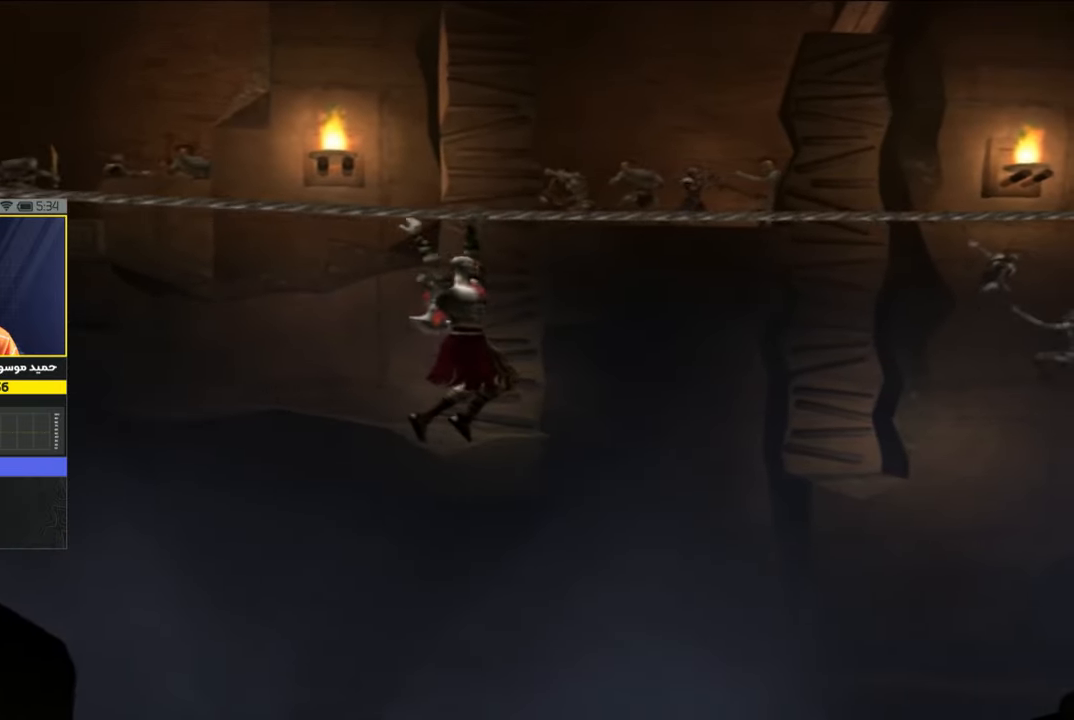
Gameplay with a controller (PlayStation layout); each line is a JSON object with the inputs held at the frame after it. "events" lists button and stick changes between this image and that frame as [ms after this image, input, new state], when the widget could be followed in between.
{"buttons": [], "left_stick": "right", "right_stick": "center", "events": []}
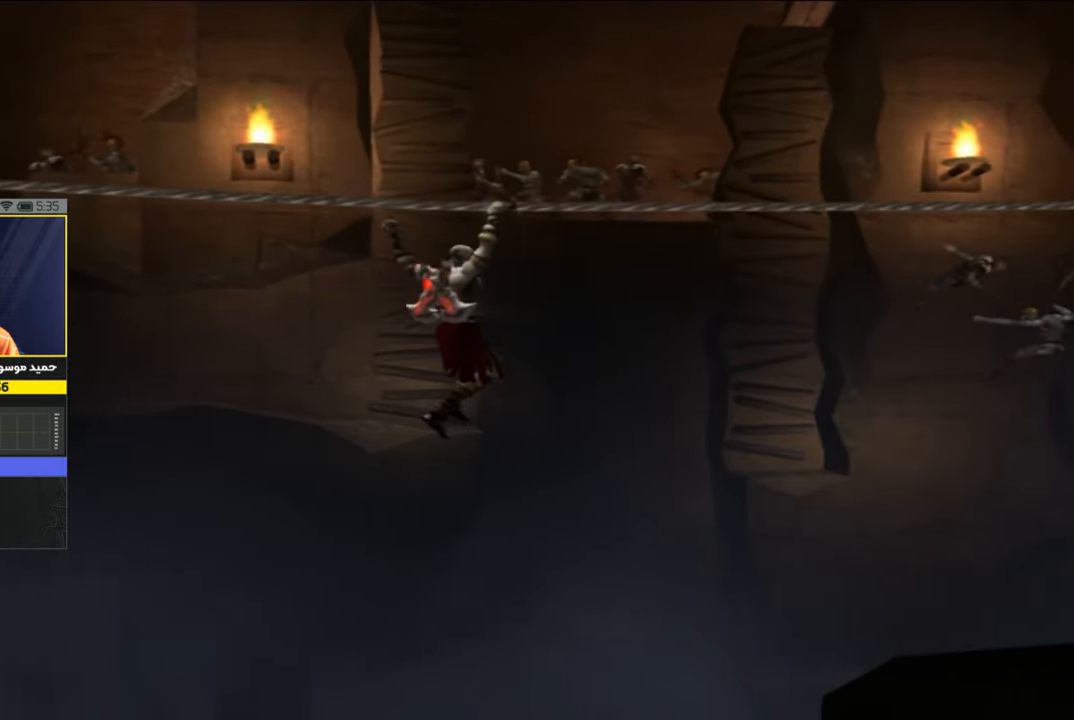
{"buttons": [], "left_stick": "right", "right_stick": "center", "events": []}
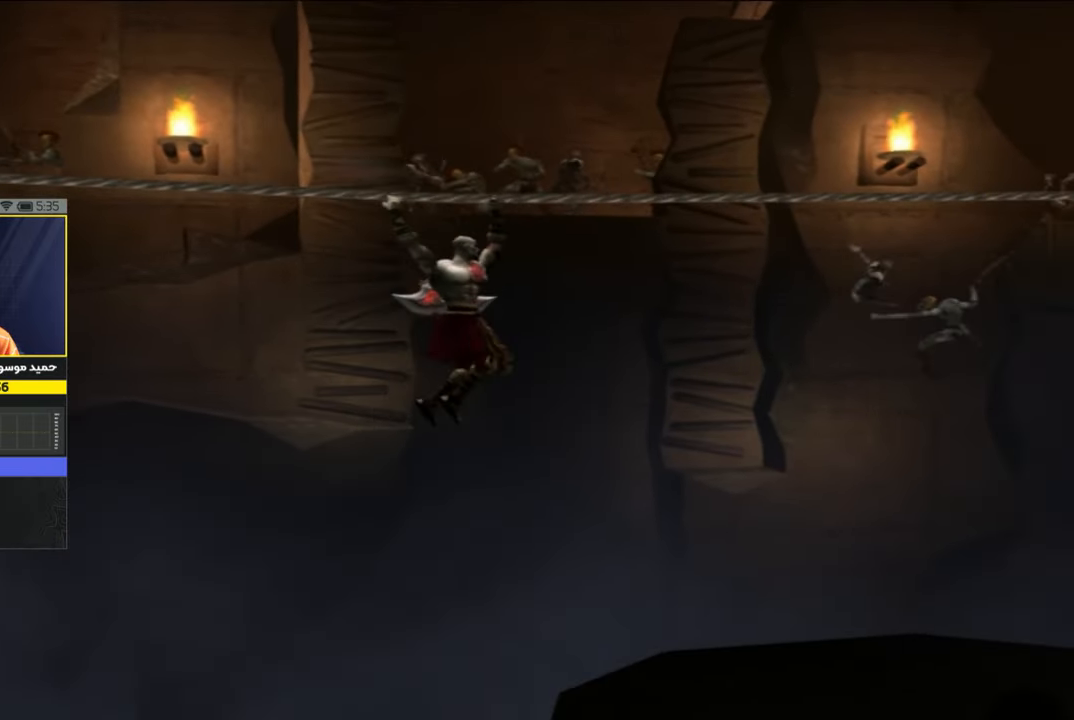
{"buttons": [], "left_stick": "right", "right_stick": "center", "events": []}
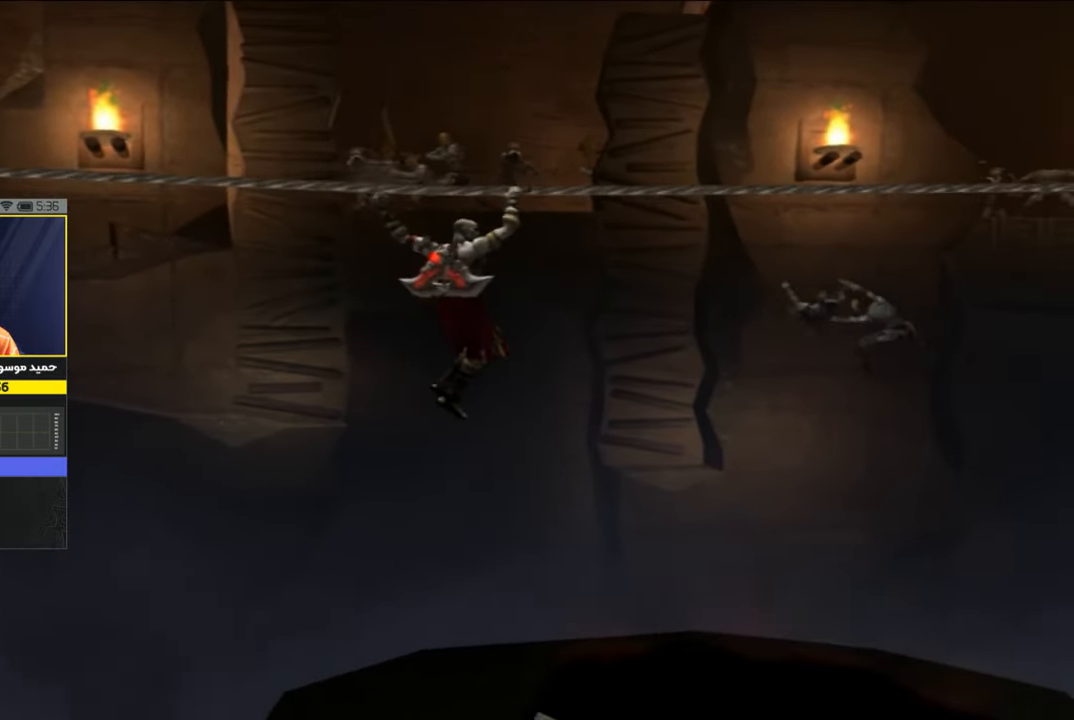
{"buttons": [], "left_stick": "right", "right_stick": "center", "events": []}
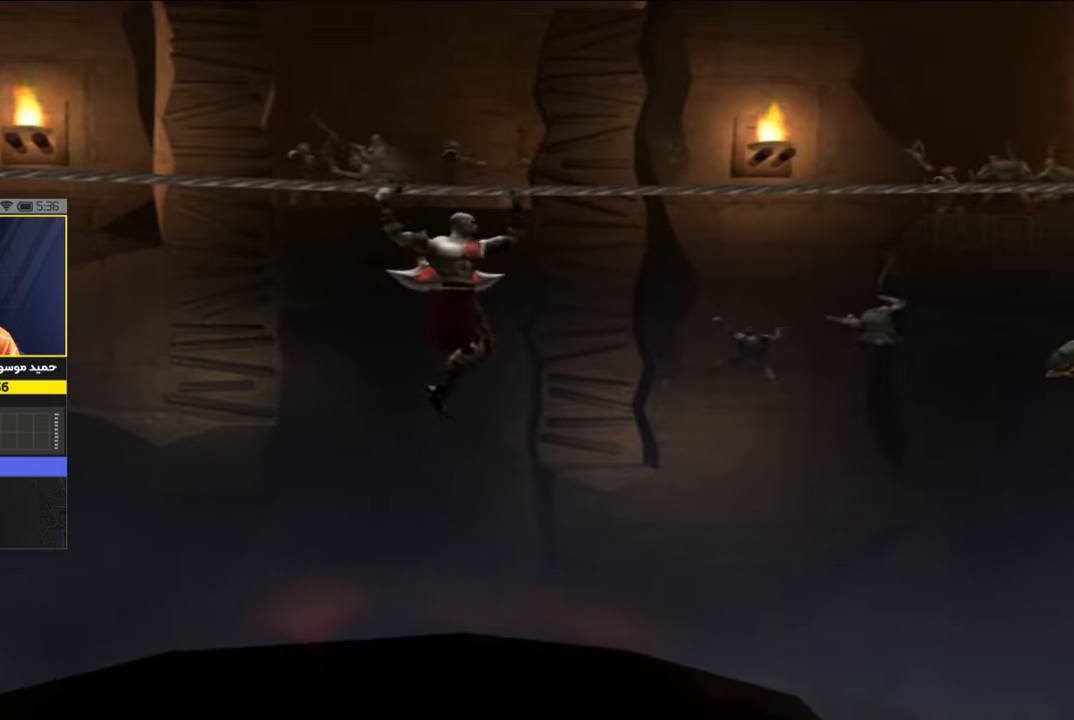
{"buttons": [], "left_stick": "right", "right_stick": "center", "events": []}
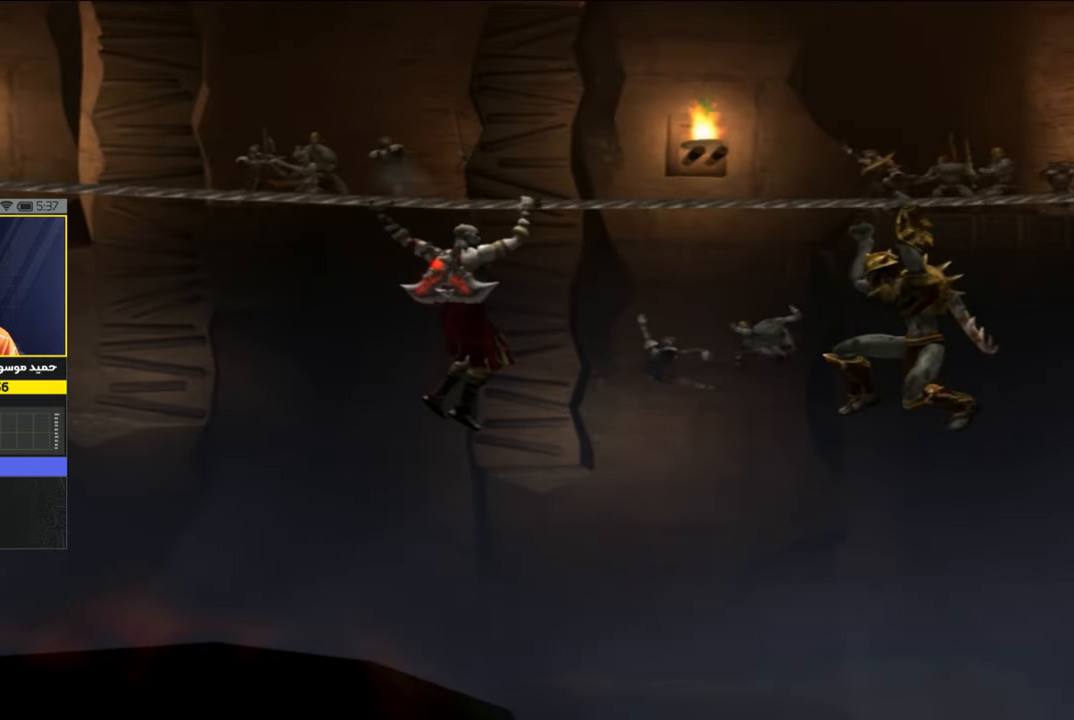
{"buttons": [], "left_stick": "right", "right_stick": "center", "events": [[317, "CIRCLE", "down"], [483, "CIRCLE", "up"]]}
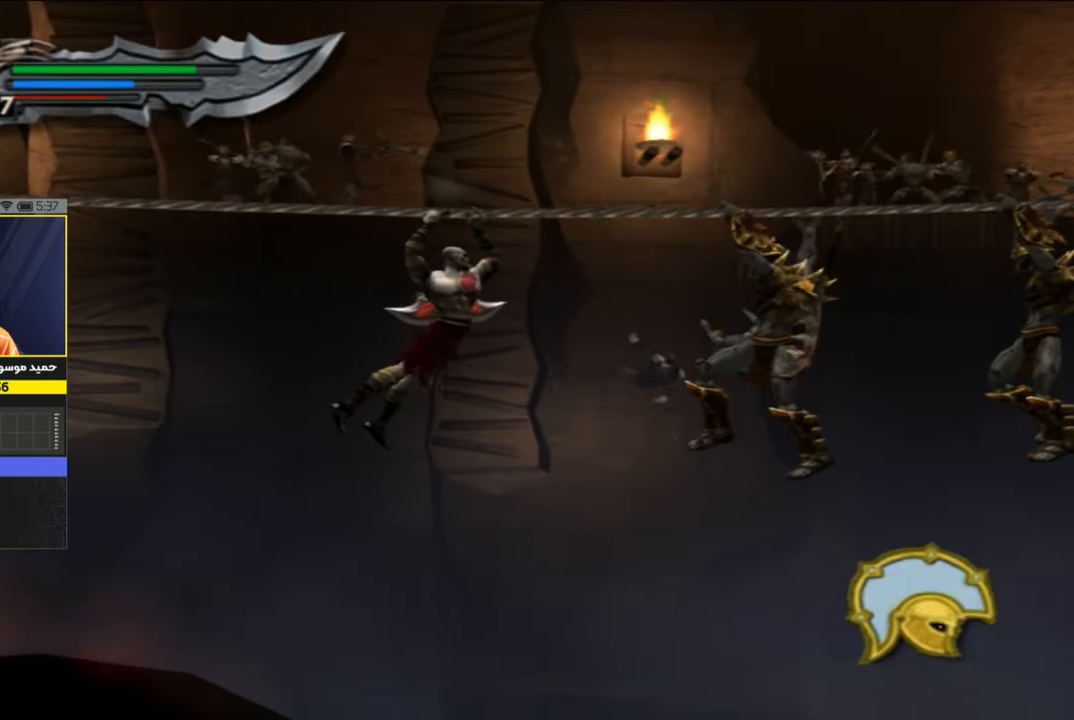
{"buttons": [], "left_stick": "right", "right_stick": "center"}
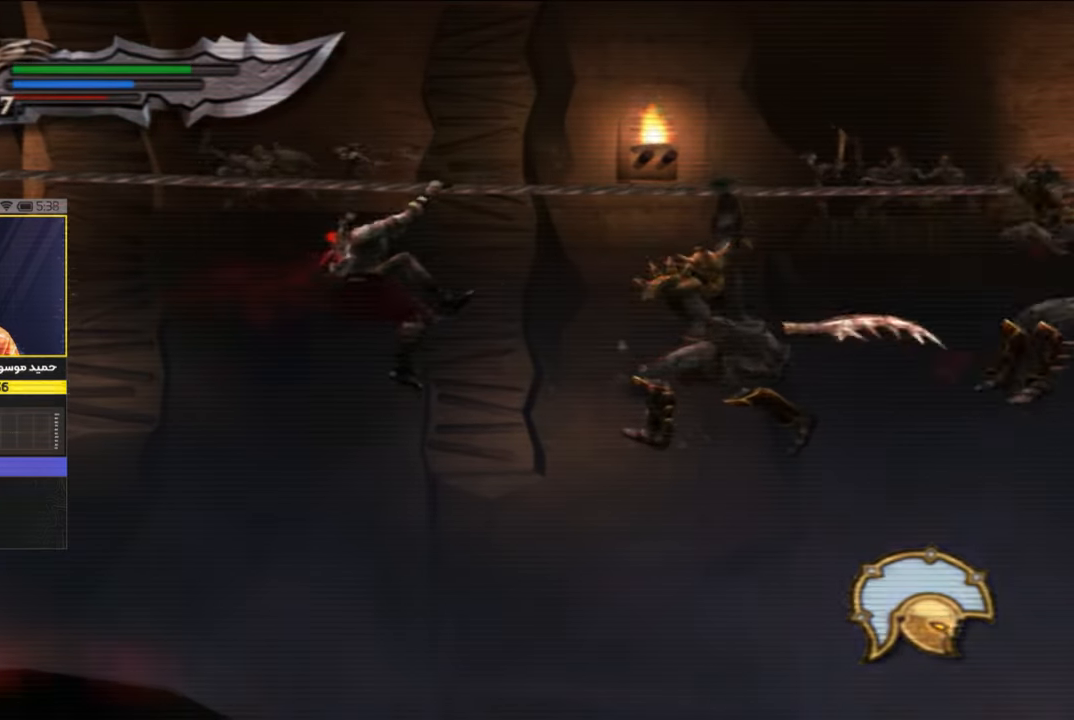
{"buttons": ["SQUARE"], "left_stick": "right", "right_stick": "center", "events": [[483, "SQUARE", "down"]]}
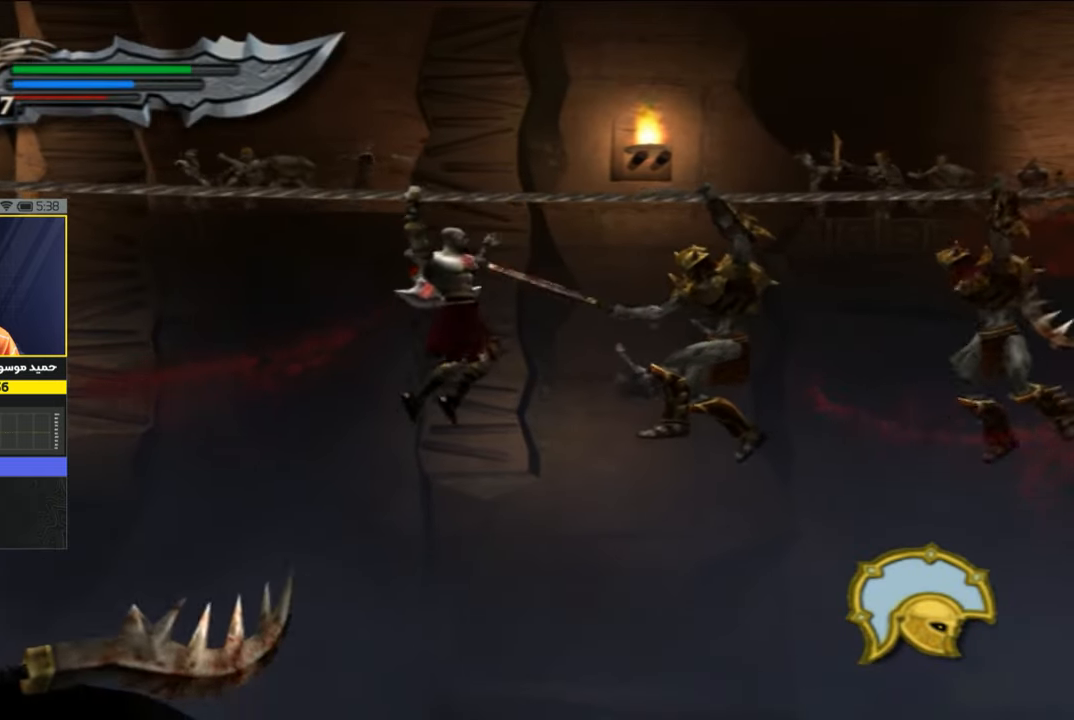
{"buttons": [], "left_stick": "right", "right_stick": "center", "events": [[83, "SQUARE", "up"], [150, "SQUARE", "down"], [283, "SQUARE", "up"], [317, "SQUARE", "down"], [383, "SQUARE", "up"]]}
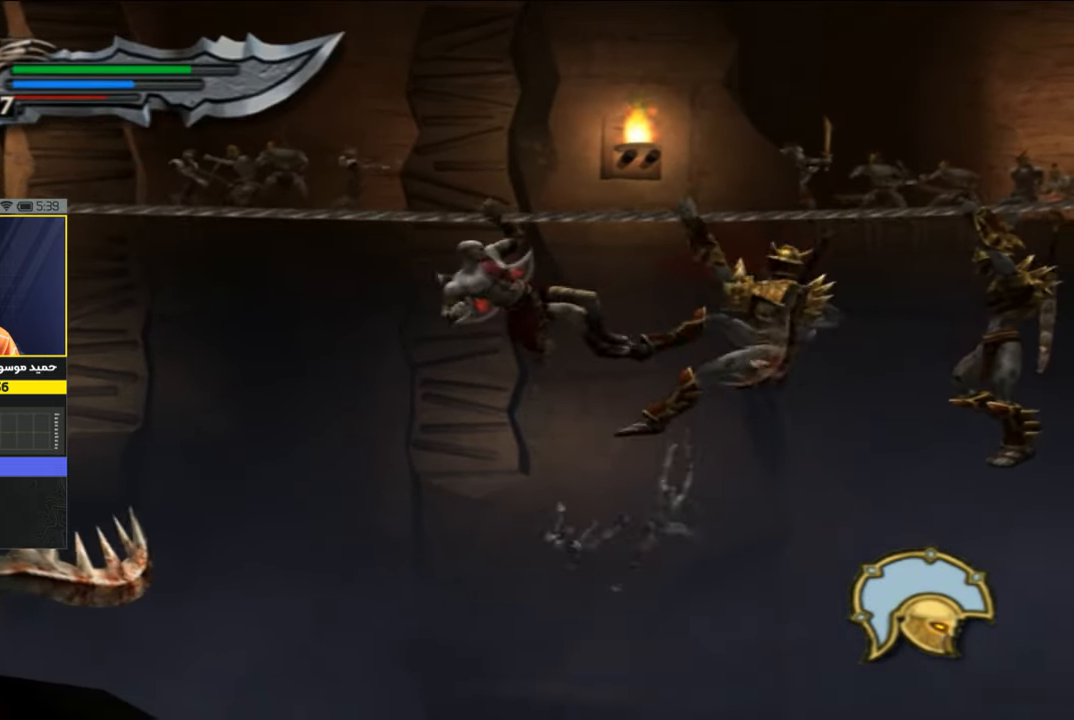
{"buttons": [], "left_stick": "right", "right_stick": "center", "events": [[17, "TRIANGLE", "down"], [117, "TRIANGLE", "up"], [183, "TRIANGLE", "down"], [317, "TRIANGLE", "up"], [383, "TRIANGLE", "down"], [483, "TRIANGLE", "up"]]}
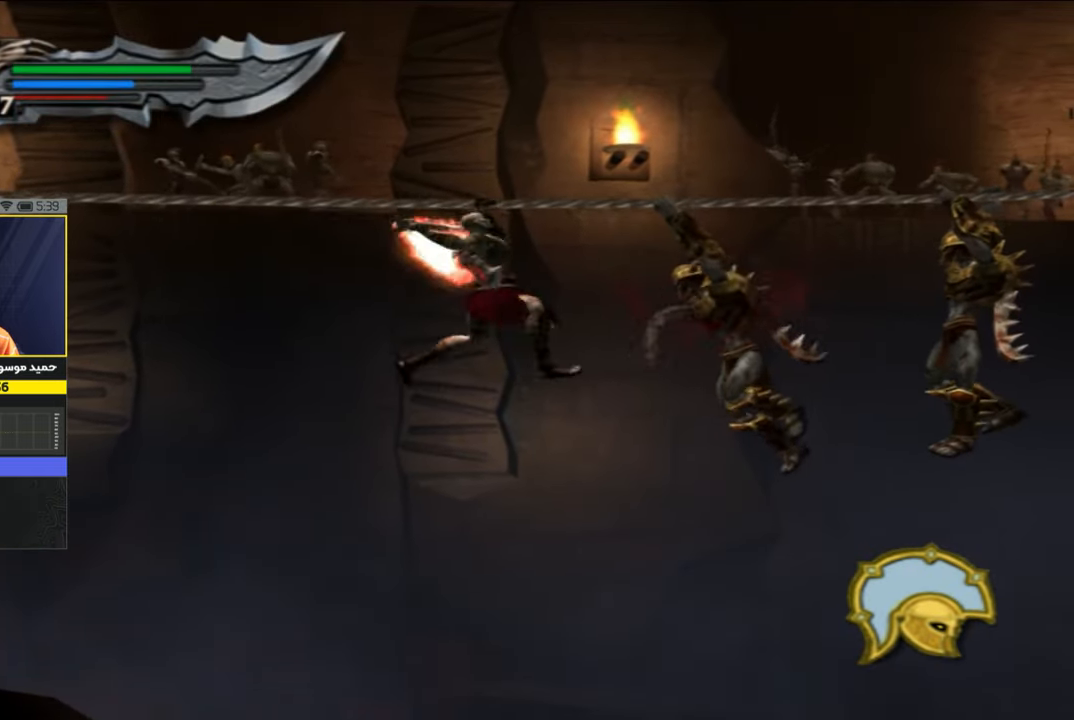
{"buttons": [], "left_stick": "right", "right_stick": "center", "events": [[50, "TRIANGLE", "down"], [117, "TRIANGLE", "up"], [217, "TRIANGLE", "down"], [317, "TRIANGLE", "up"], [383, "TRIANGLE", "down"], [483, "TRIANGLE", "up"]]}
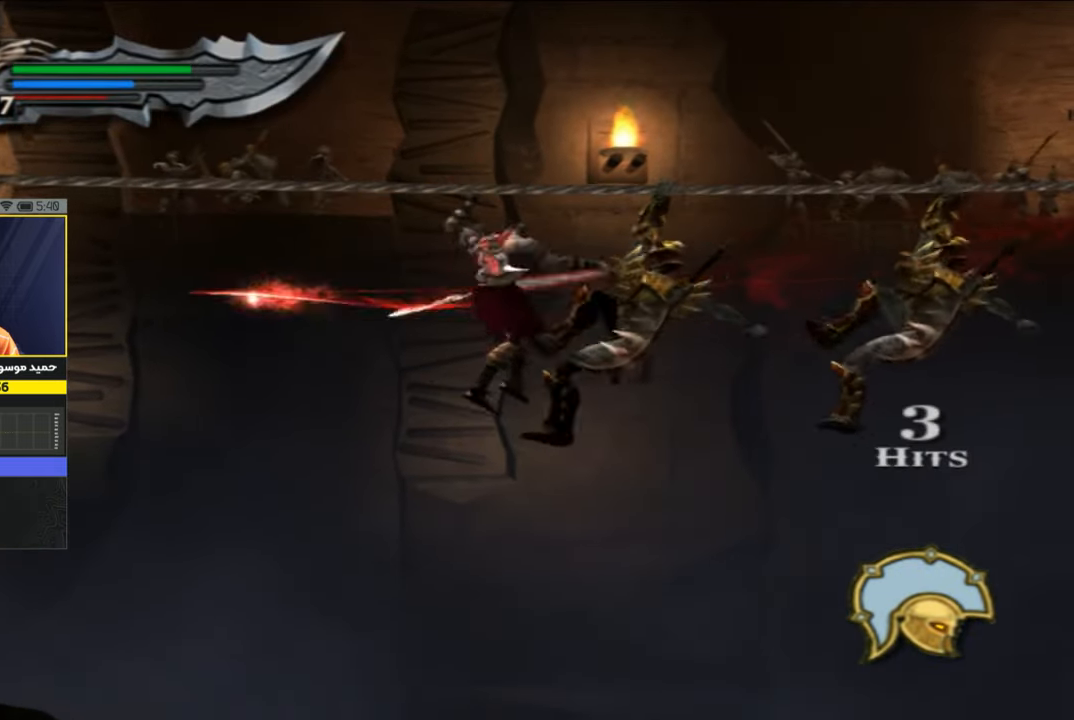
{"buttons": [], "left_stick": "right", "right_stick": "center", "events": [[50, "TRIANGLE", "down"], [150, "TRIANGLE", "up"], [217, "TRIANGLE", "down"], [317, "TRIANGLE", "up"], [383, "TRIANGLE", "down"], [483, "TRIANGLE", "up"]]}
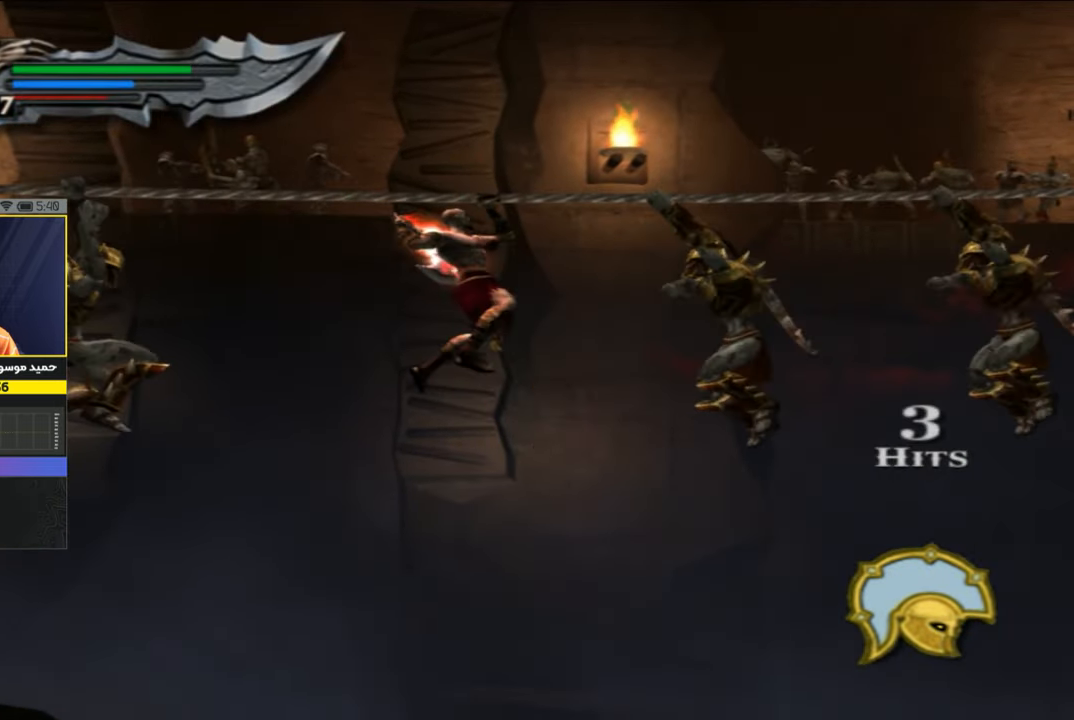
{"buttons": [], "left_stick": "right", "right_stick": "center", "events": [[83, "TRIANGLE", "down"], [150, "TRIANGLE", "up"], [217, "TRIANGLE", "down"], [317, "TRIANGLE", "up"]]}
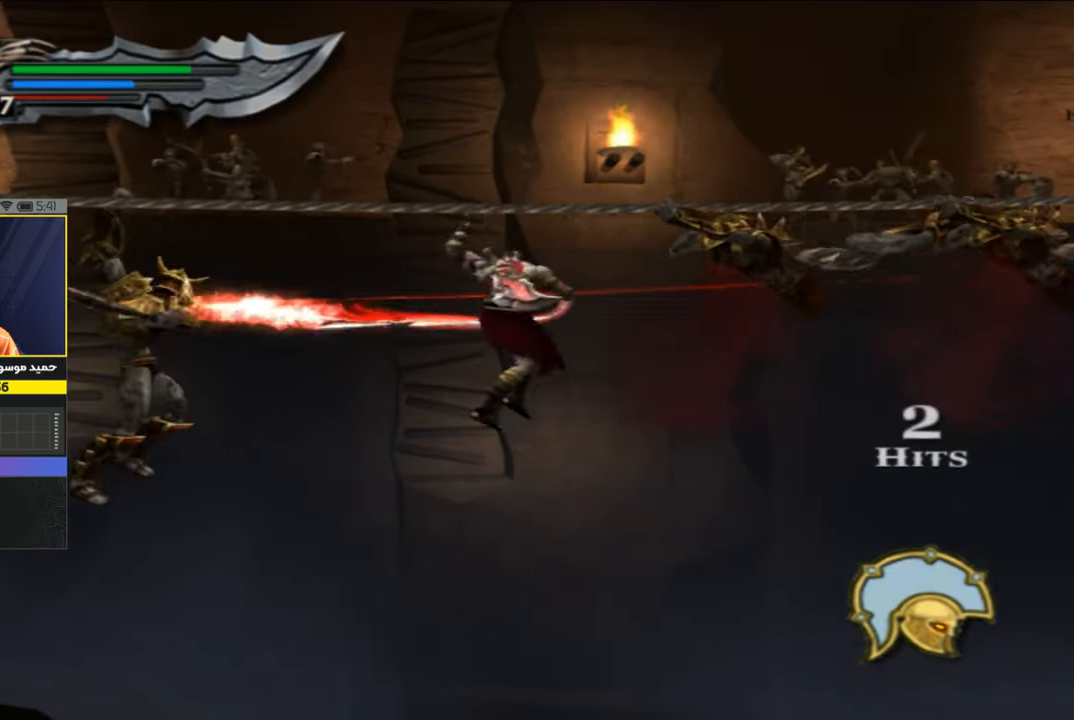
{"buttons": [], "left_stick": "left", "right_stick": "center"}
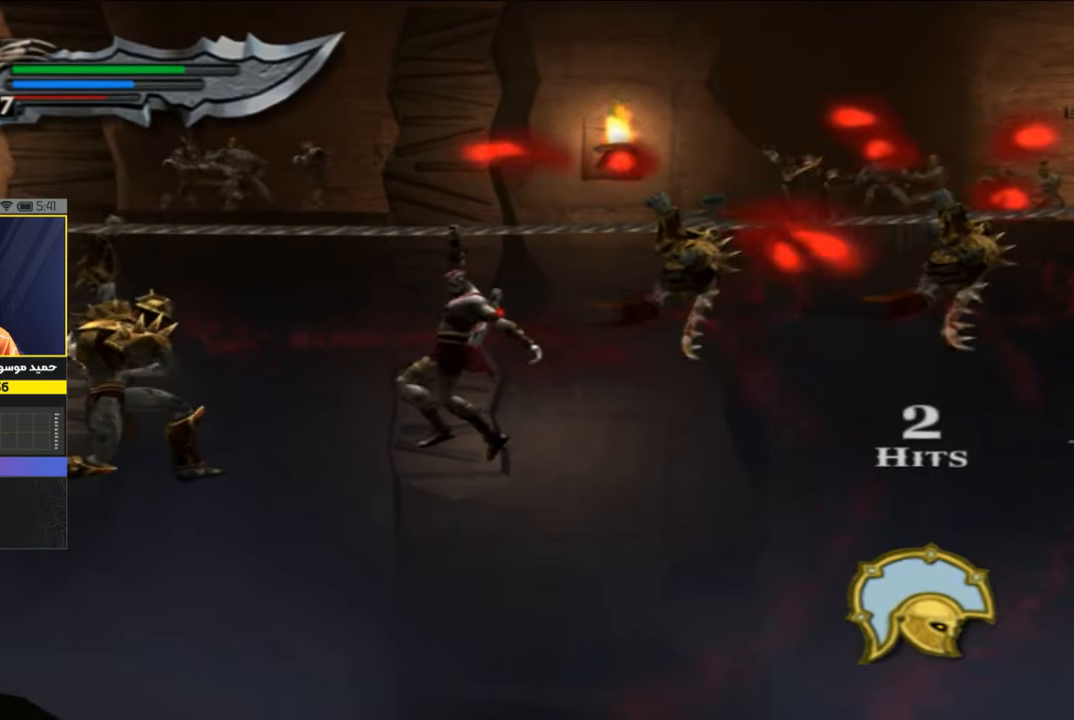
{"buttons": [], "left_stick": "left", "right_stick": "center", "events": []}
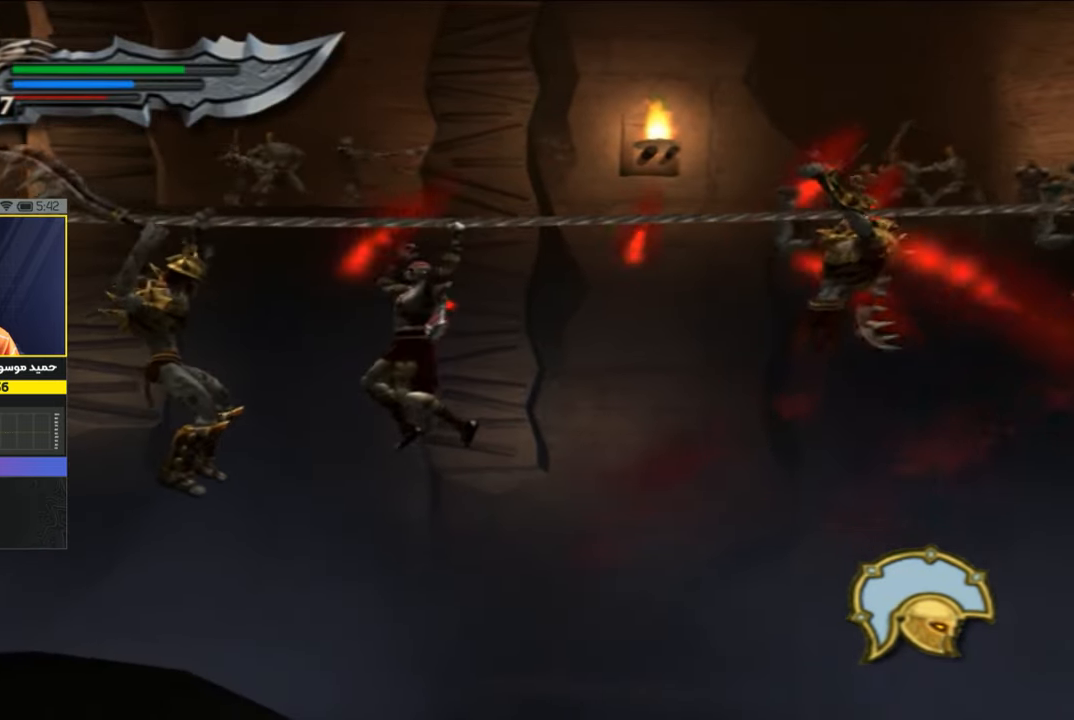
{"buttons": [], "left_stick": "left", "right_stick": "center", "events": [[83, "CIRCLE", "down"], [250, "CIRCLE", "up"]]}
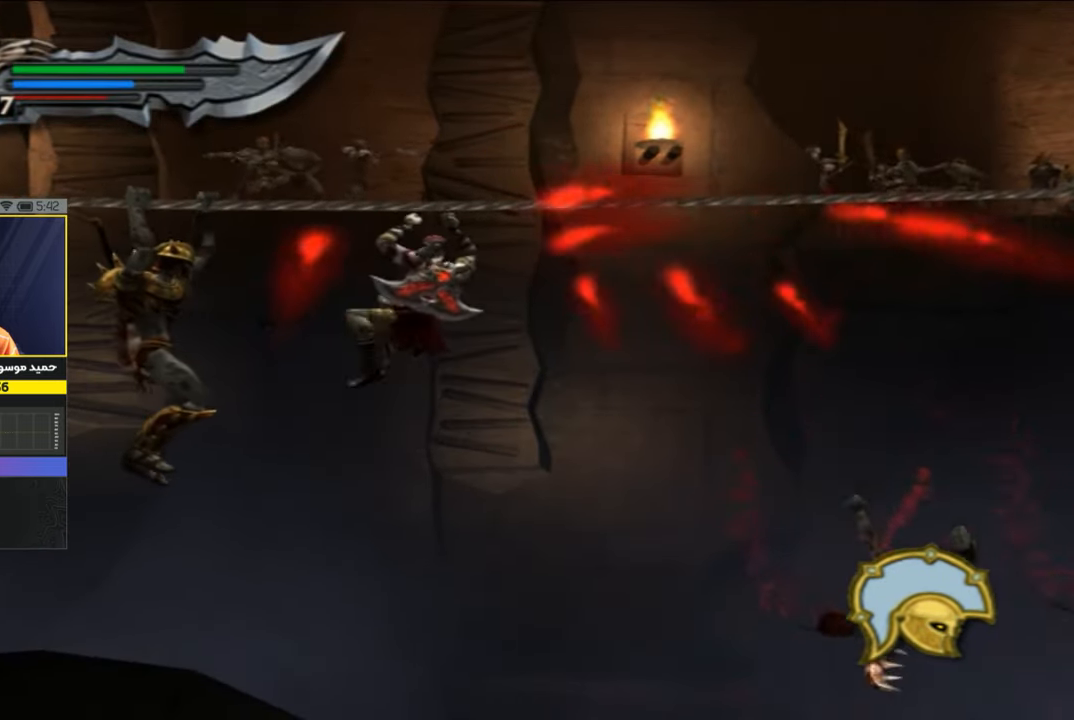
{"buttons": [], "left_stick": "left", "right_stick": "center", "events": []}
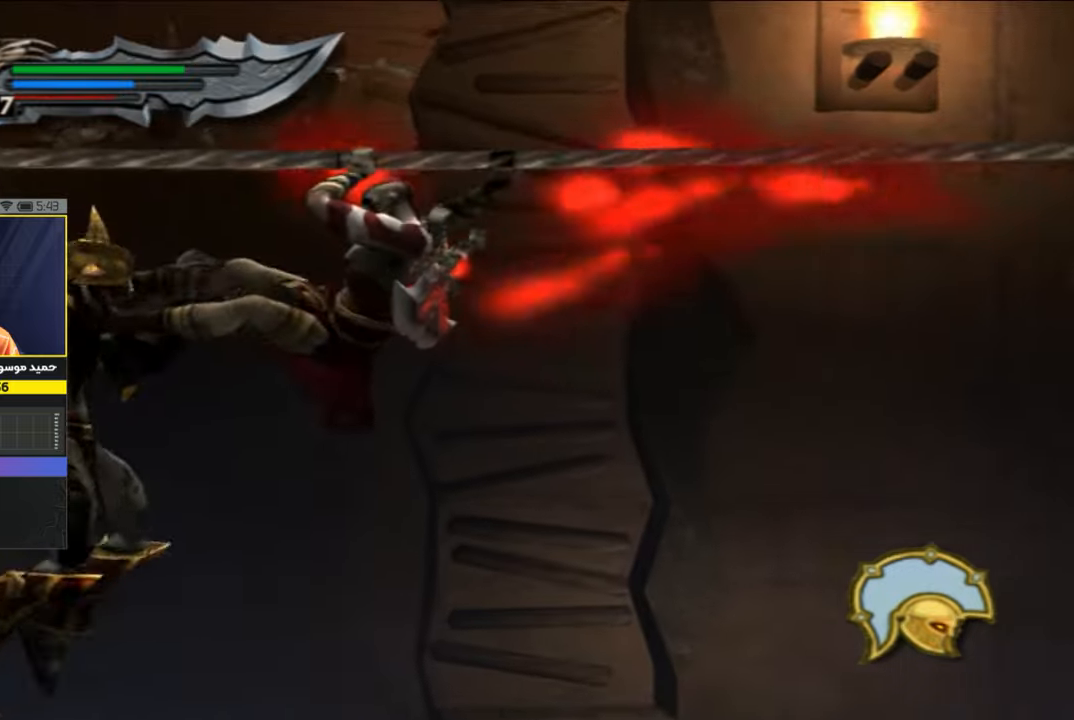
{"buttons": [], "left_stick": "center", "right_stick": "center", "events": [[117, "SQUARE", "down"], [117, "left_stick", "center"], [217, "SQUARE", "up"], [283, "SQUARE", "down"], [383, "SQUARE", "up"]]}
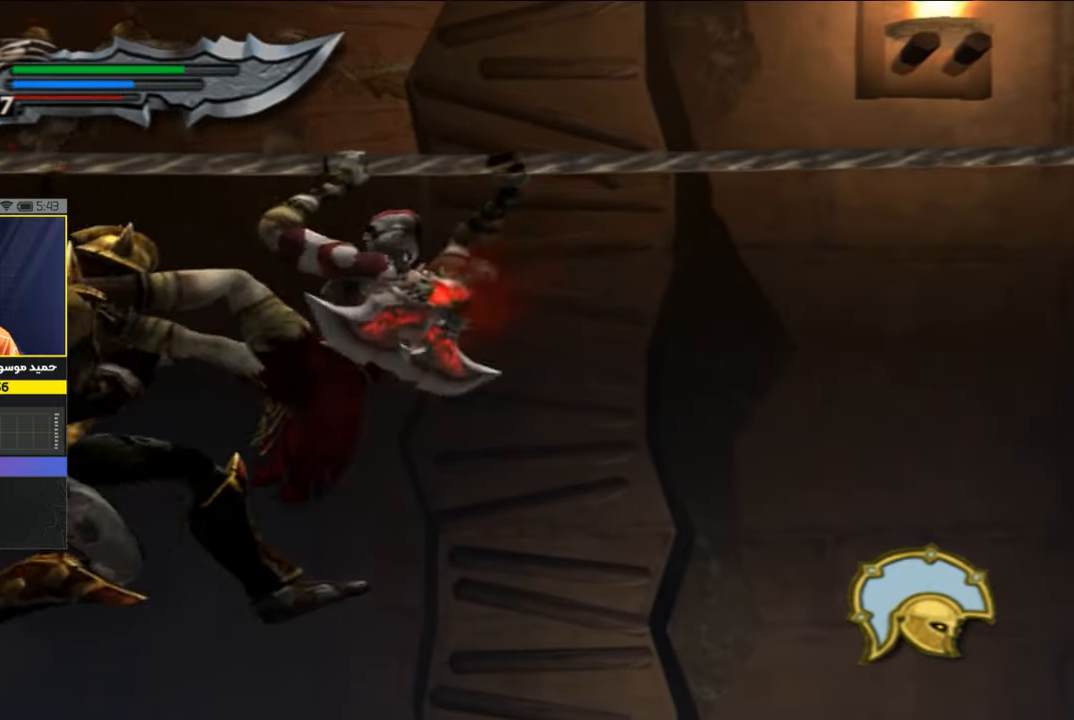
{"buttons": [], "left_stick": "center", "right_stick": "center", "events": []}
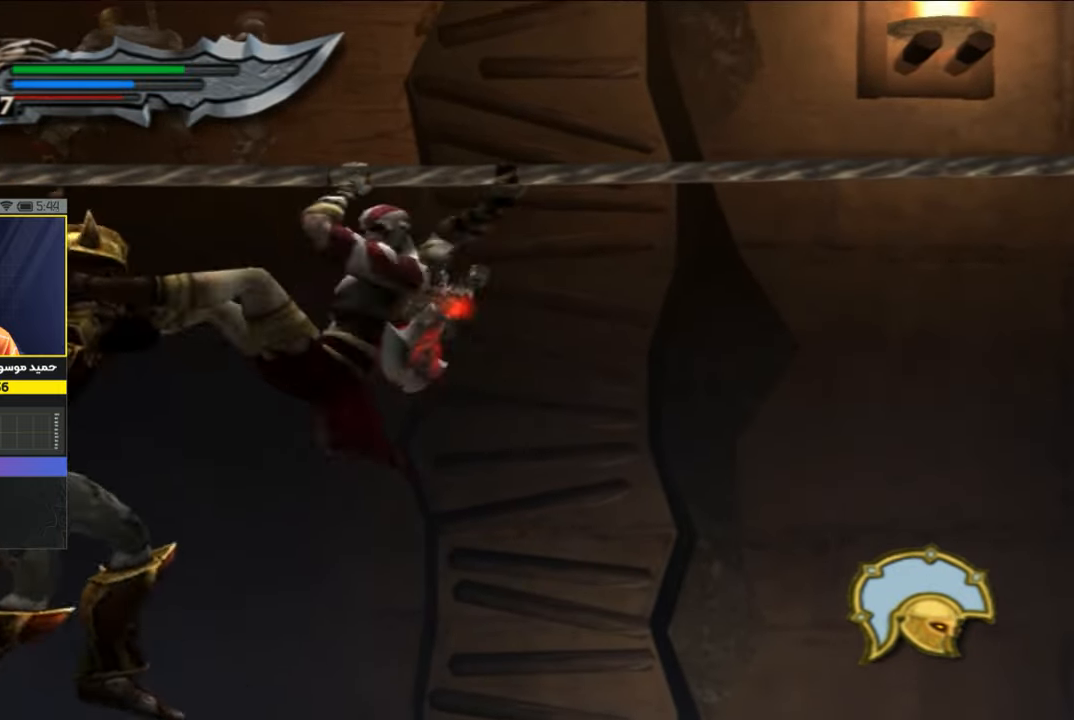
{"buttons": [], "left_stick": "center", "right_stick": "center", "events": []}
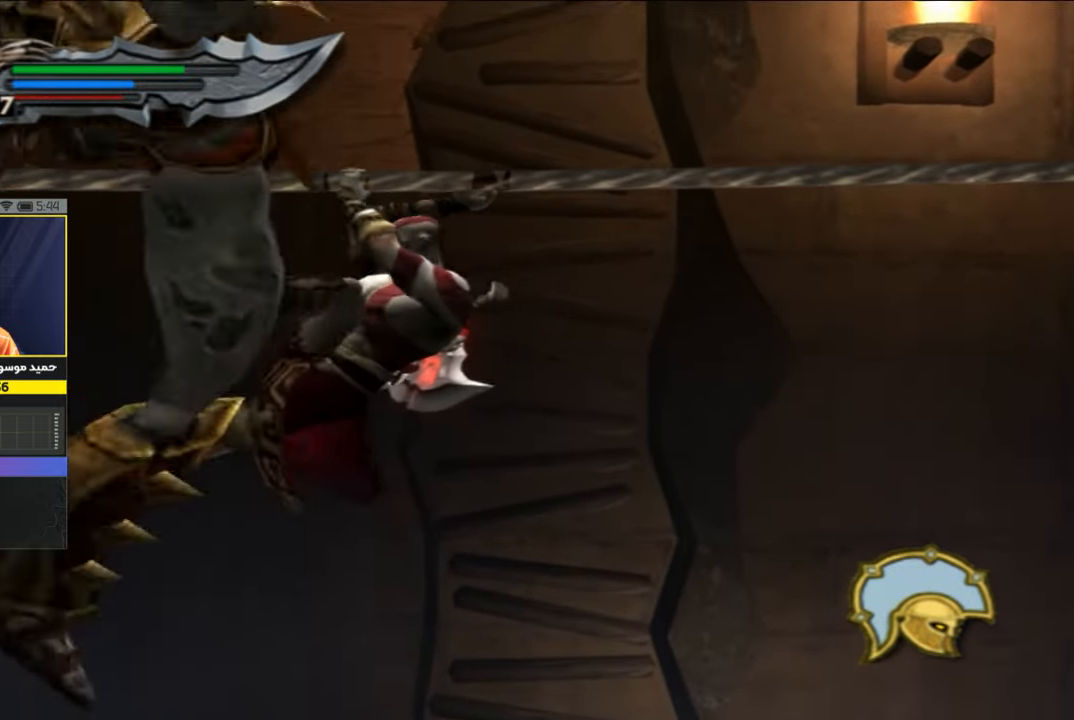
{"buttons": [], "left_stick": "left", "right_stick": "center", "events": [[83, "left_stick", "left"]]}
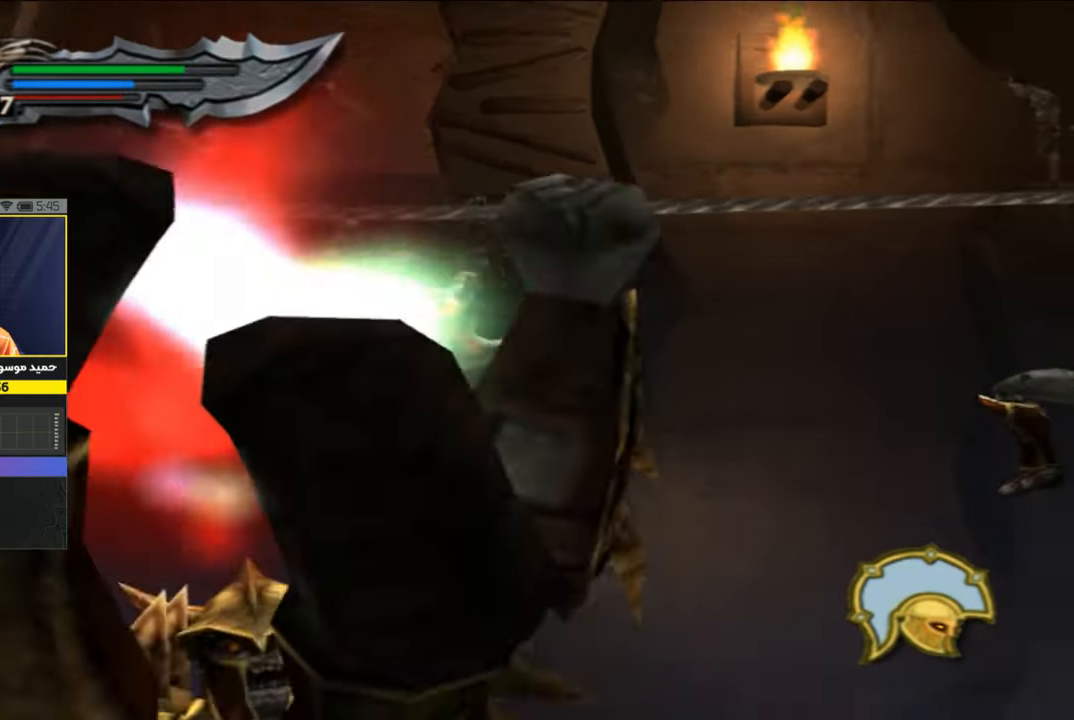
{"buttons": ["CIRCLE"], "left_stick": "left", "right_stick": "center", "events": [[450, "CIRCLE", "down"]]}
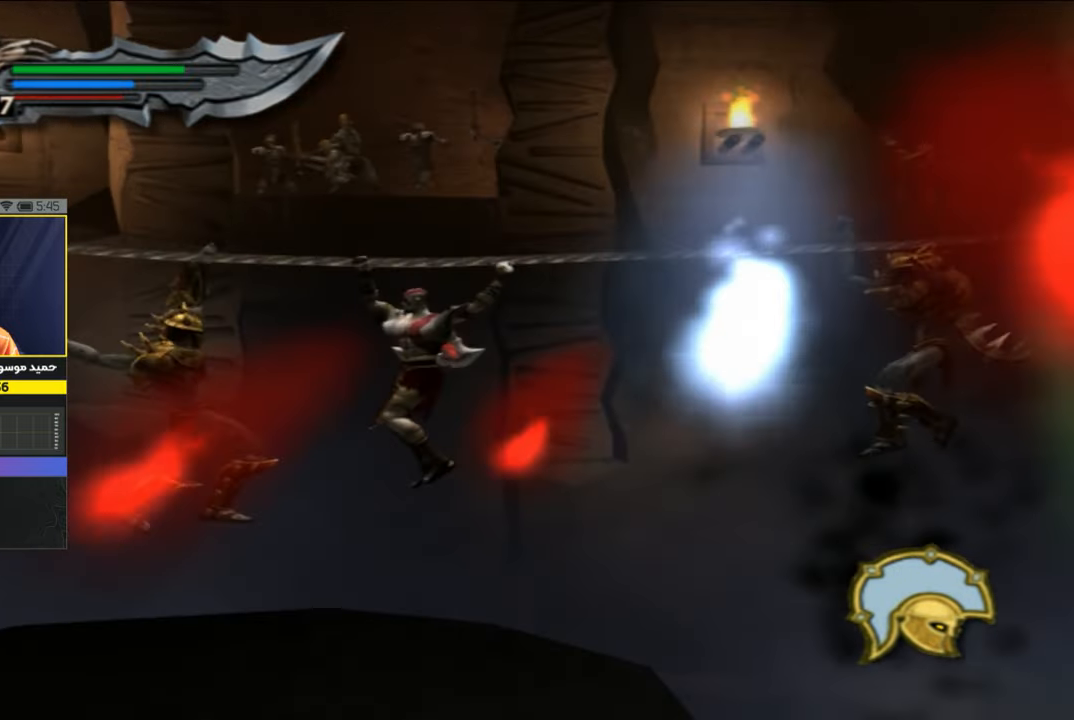
{"buttons": [], "left_stick": "left", "right_stick": "center"}
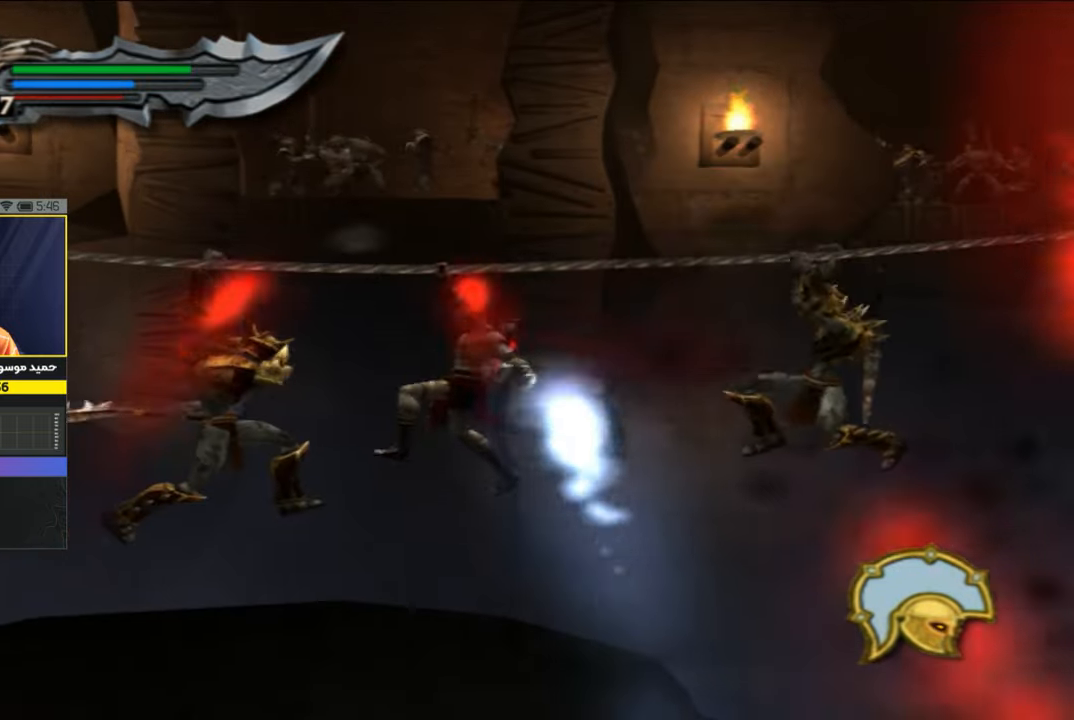
{"buttons": ["CIRCLE"], "left_stick": "left", "right_stick": "center", "events": [[117, "CIRCLE", "down"], [250, "CIRCLE", "up"], [317, "CIRCLE", "down"], [417, "CIRCLE", "up"], [483, "CIRCLE", "down"]]}
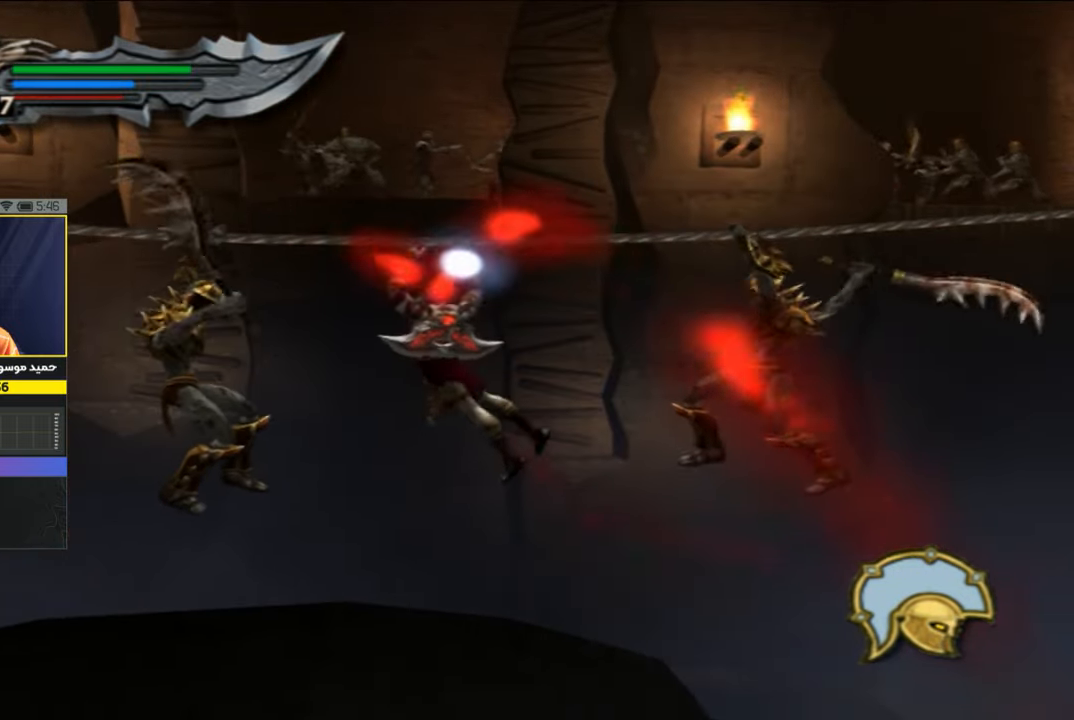
{"buttons": [], "left_stick": "left", "right_stick": "center"}